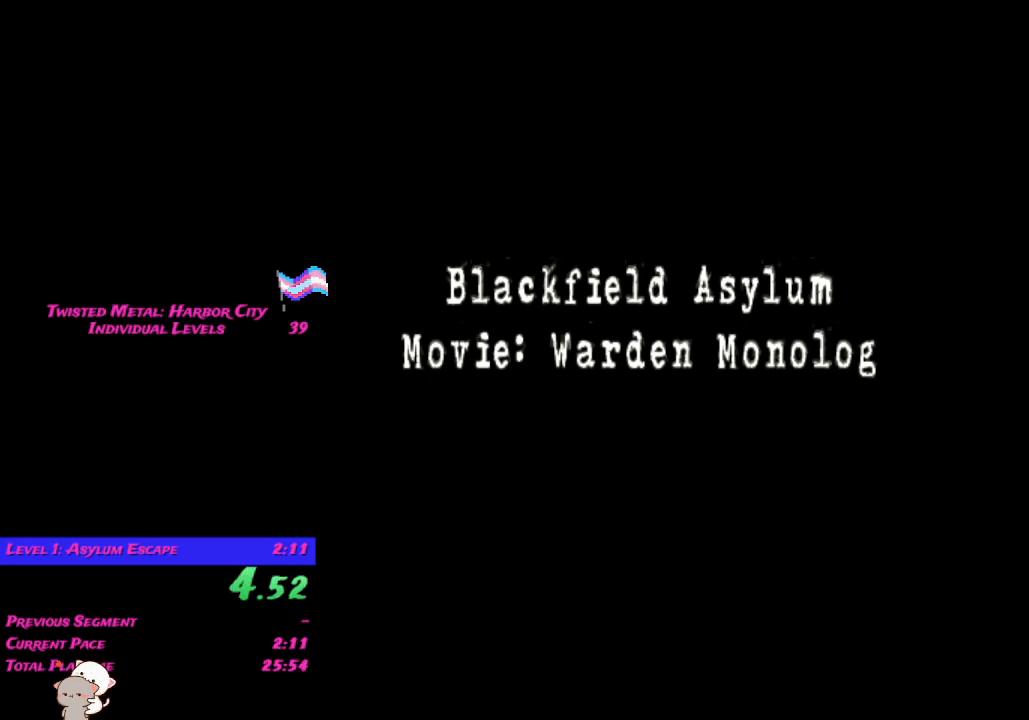
Gameplay with a controller (Xbox layout); each line is a JSON object with the inputs held at the frame after it. "events" lists button and stick changes between this image and that frame as [ms after this image, input, new state], when the widget could be followed in between.
{"buttons": [], "left_stick": "center", "right_stick": "center", "events": [[350, "R1", "down"], [400, "R1", "up"], [417, "R1", "down"], [467, "R1", "up"]]}
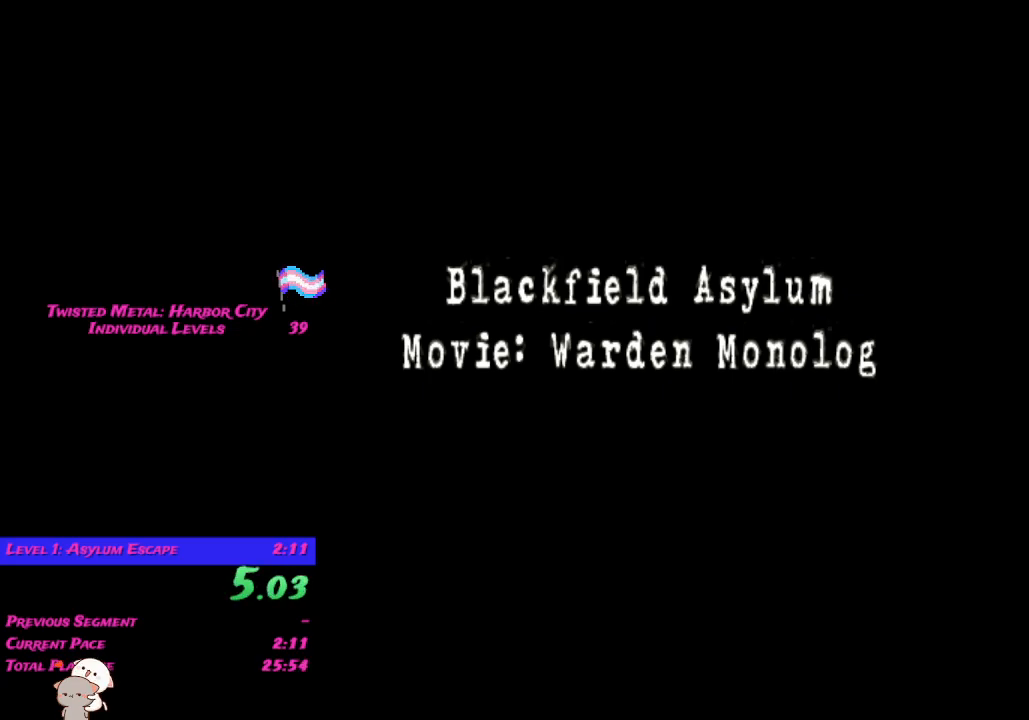
{"buttons": ["L1"], "left_stick": "center", "right_stick": "center", "events": [[17, "L1", "down"], [100, "L1", "up"], [117, "R1", "down"], [150, "R1", "up"], [183, "R1", "down"], [217, "R1", "up"], [233, "L1", "down"], [317, "L1", "up"], [333, "R1", "down"], [350, "R1", "up"], [367, "R1", "down"], [400, "R1", "up"], [467, "L1", "down"]]}
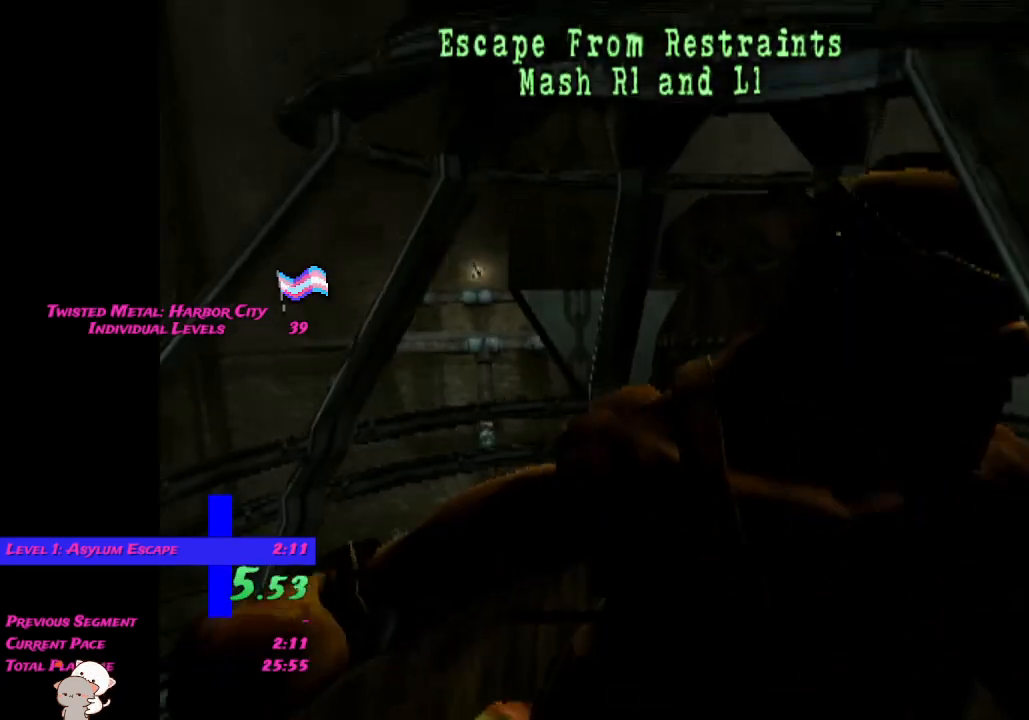
{"buttons": [], "left_stick": "center", "right_stick": "center", "events": [[33, "L1", "up"], [33, "R1", "down"], [50, "R1", "up"], [100, "R1", "down"], [117, "R1", "up"], [200, "L1", "down"], [233, "R1", "down"], [250, "L1", "up"], [267, "R1", "up"], [383, "L1", "down"], [450, "L1", "up"], [450, "R1", "down"], [483, "R1", "up"]]}
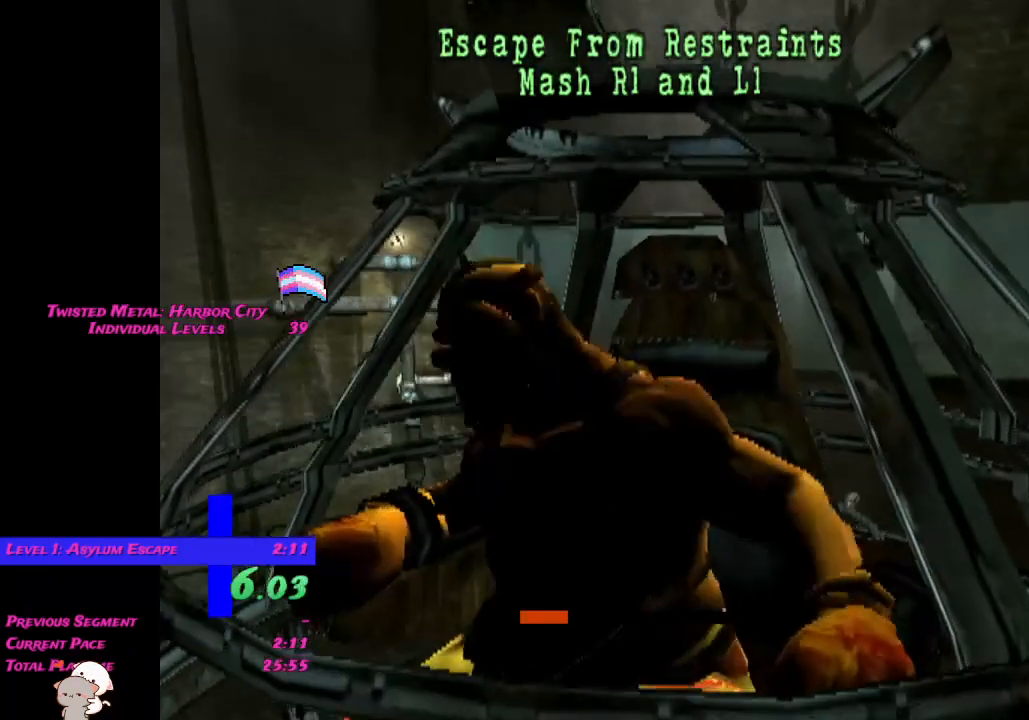
{"buttons": ["L1"], "left_stick": "center", "right_stick": "center", "events": [[17, "R1", "down"], [33, "R1", "up"], [117, "L1", "down"], [150, "L1", "up"], [150, "R1", "down"], [167, "R1", "up"], [200, "R1", "down"], [250, "R1", "up"], [283, "L1", "down"], [350, "L1", "up"], [367, "R1", "down"], [383, "R1", "up"], [417, "R1", "down"], [433, "R1", "up"], [467, "L1", "down"]]}
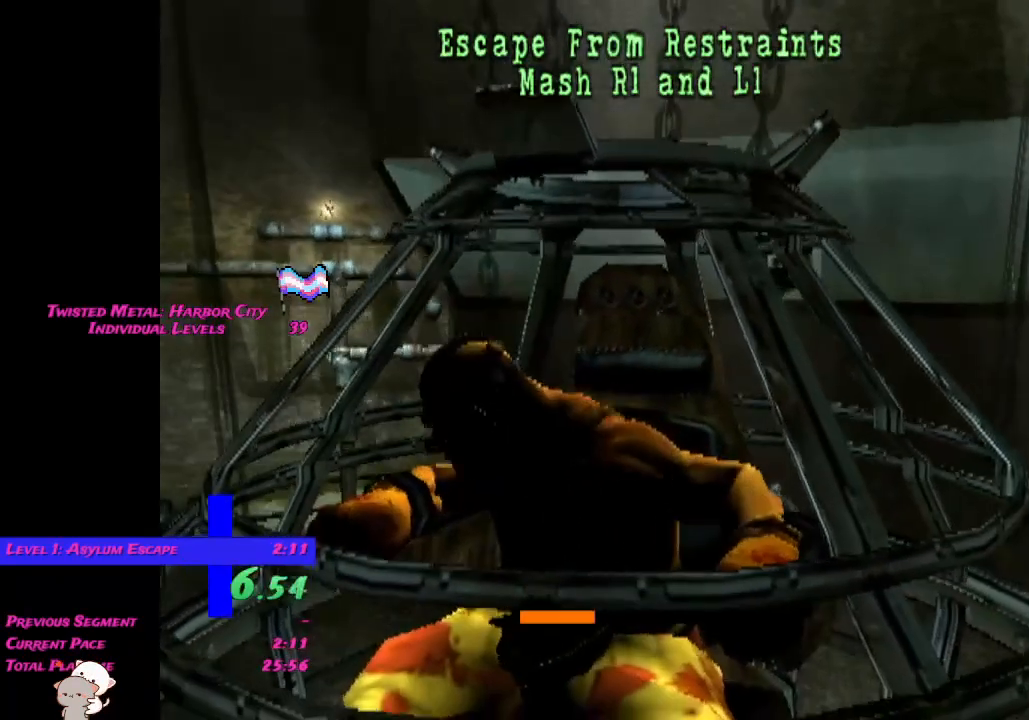
{"buttons": ["R1"], "left_stick": "center", "right_stick": "center", "events": [[67, "L1", "up"], [67, "R1", "down"], [83, "R1", "up"], [100, "R1", "down"], [150, "R1", "up"], [183, "L1", "down"], [250, "R1", "down"], [267, "L1", "up"], [267, "R1", "up"], [300, "R1", "down"], [350, "R1", "up"], [383, "L1", "down"], [467, "L1", "up"], [467, "R1", "down"]]}
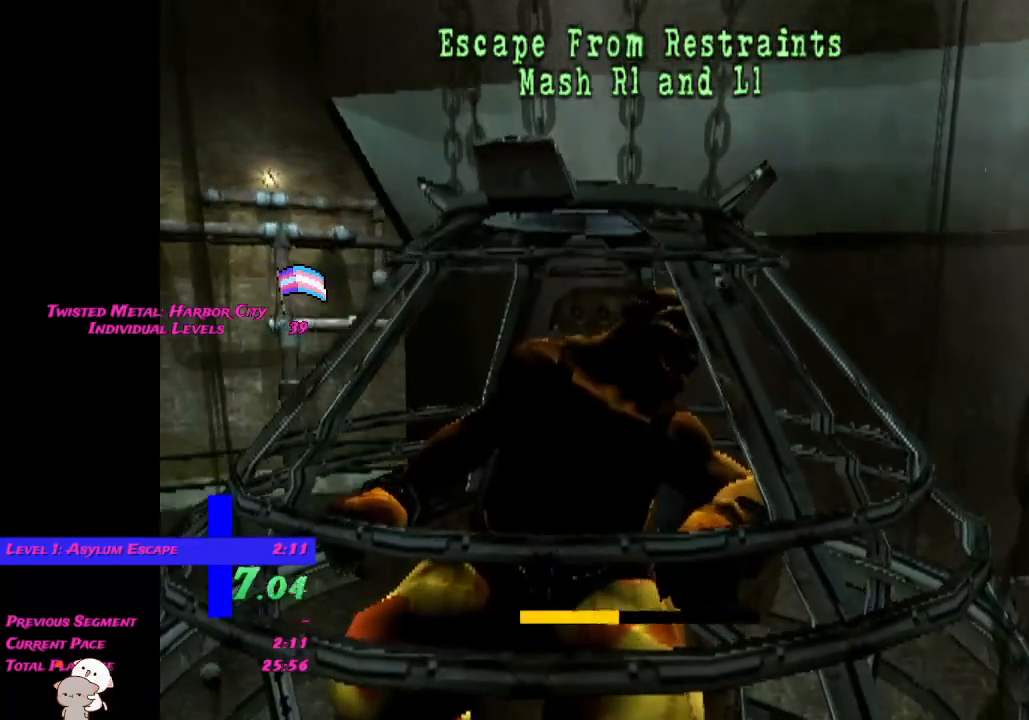
{"buttons": ["L1"], "left_stick": "center", "right_stick": "center", "events": [[33, "R1", "up"], [83, "L1", "down"], [167, "L1", "up"], [200, "R1", "down"], [250, "R1", "up"], [300, "L1", "down"], [367, "L1", "up"], [367, "R1", "down"], [383, "R1", "up"], [417, "R1", "down"], [467, "R1", "up"], [483, "L1", "down"]]}
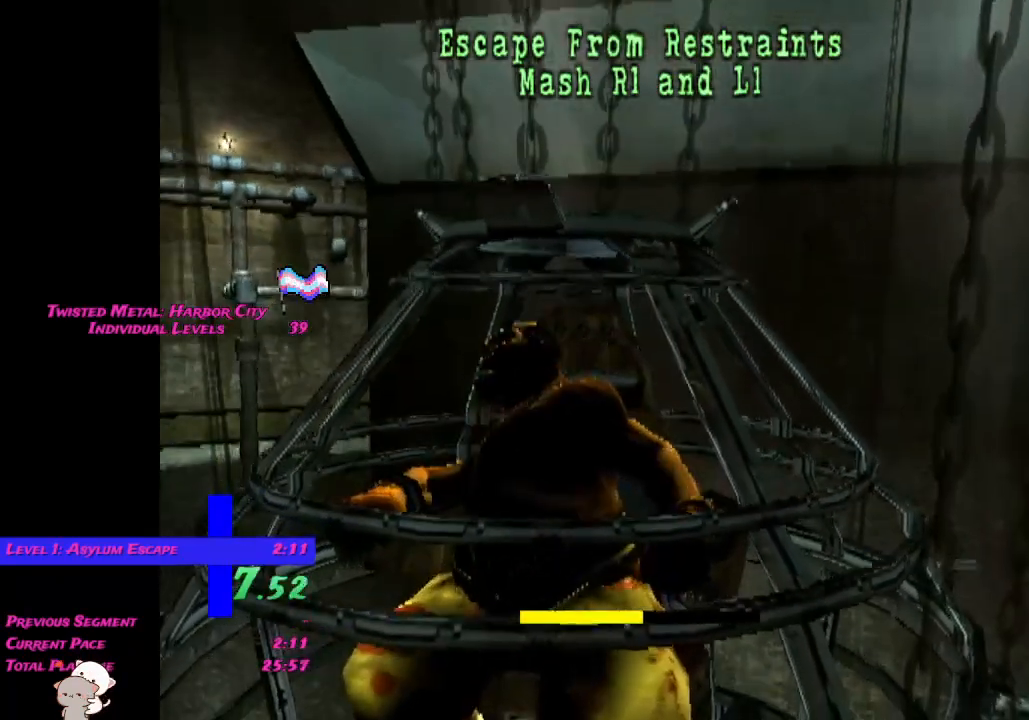
{"buttons": [], "left_stick": "center", "right_stick": "center", "events": [[83, "L1", "up"], [83, "R1", "down"], [100, "R1", "up"], [117, "R1", "down"], [150, "R1", "up"], [183, "L1", "down"], [267, "L1", "up"], [317, "R1", "down"], [350, "R1", "up"], [400, "L1", "down"], [467, "R1", "down"], [483, "L1", "up"], [500, "R1", "up"]]}
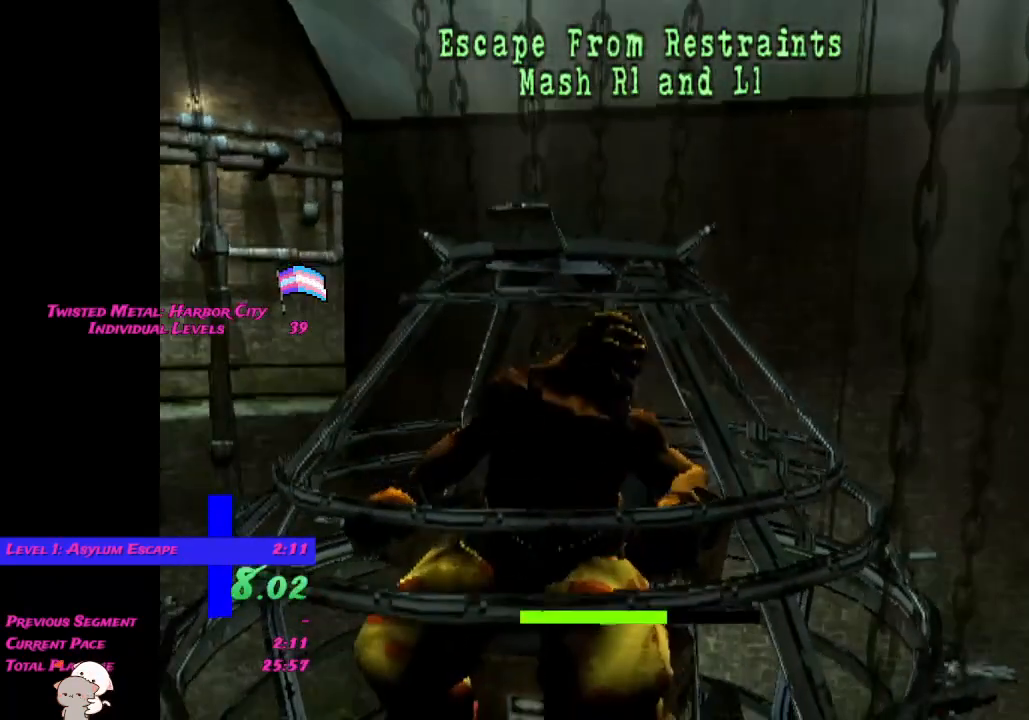
{"buttons": [], "left_stick": "center", "right_stick": "center", "events": [[17, "R1", "down"], [67, "R1", "up"], [100, "L1", "down"], [183, "R1", "down"], [200, "L1", "up"], [200, "R1", "up"], [217, "R1", "down"], [233, "R1", "up"], [250, "R1", "down"], [267, "R1", "up"], [333, "L1", "down"], [400, "L1", "up"], [400, "R1", "down"], [433, "R1", "up"], [450, "R1", "down"], [500, "R1", "up"]]}
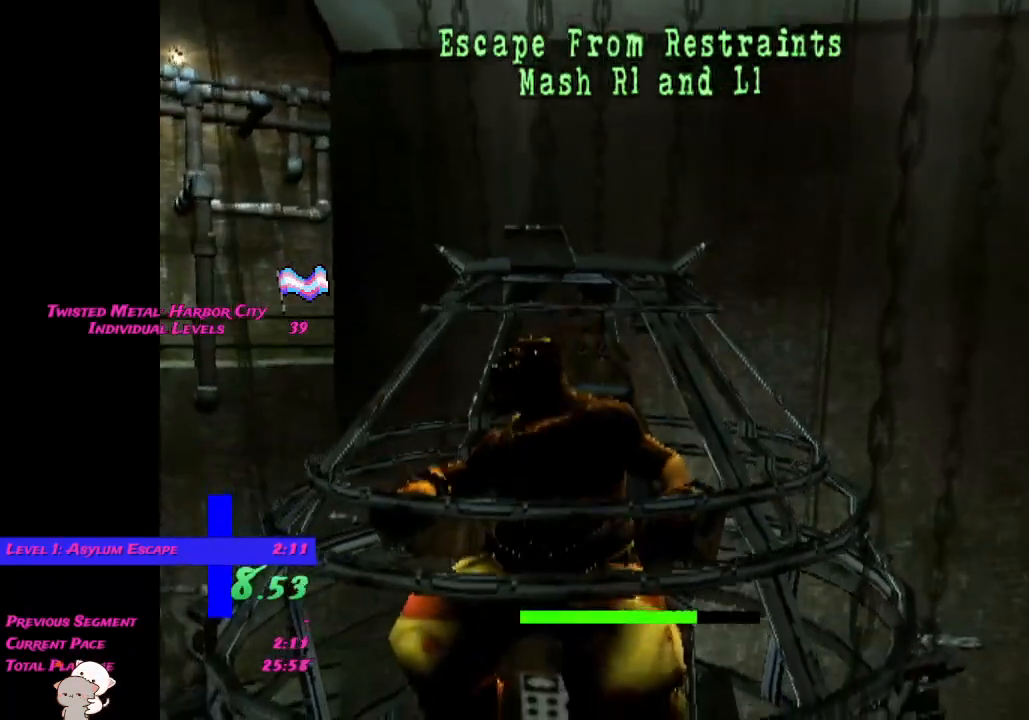
{"buttons": ["L1"], "left_stick": "center", "right_stick": "center", "events": [[33, "L1", "down"], [117, "R1", "down"], [133, "L1", "up"], [150, "R1", "up"], [167, "R1", "down"], [200, "R1", "up"], [250, "L1", "down"], [317, "R1", "down"], [333, "L1", "up"], [333, "R1", "up"], [367, "R1", "down"], [417, "R1", "up"], [450, "L1", "down"]]}
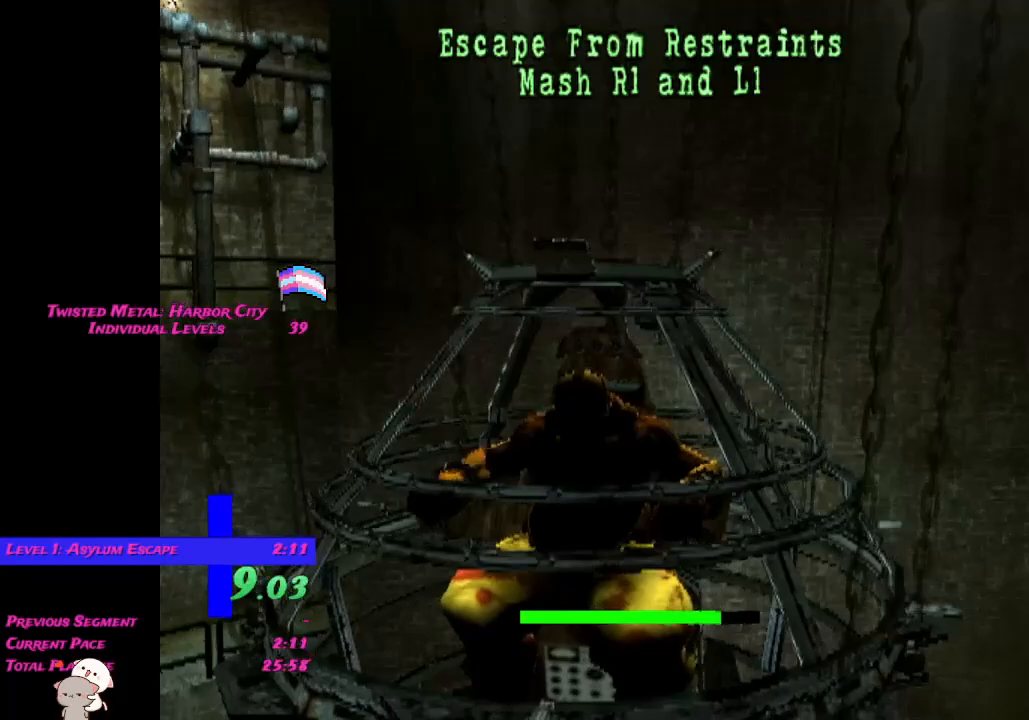
{"buttons": [], "left_stick": "center", "right_stick": "center", "events": [[50, "L1", "up"], [50, "R1", "down"], [67, "R1", "up"], [100, "R1", "down"], [150, "R1", "up"], [183, "L1", "down"], [267, "L1", "up"], [317, "R1", "down"], [333, "R1", "up"], [400, "L1", "down"], [467, "L1", "up"], [467, "R1", "down"], [500, "R1", "up"]]}
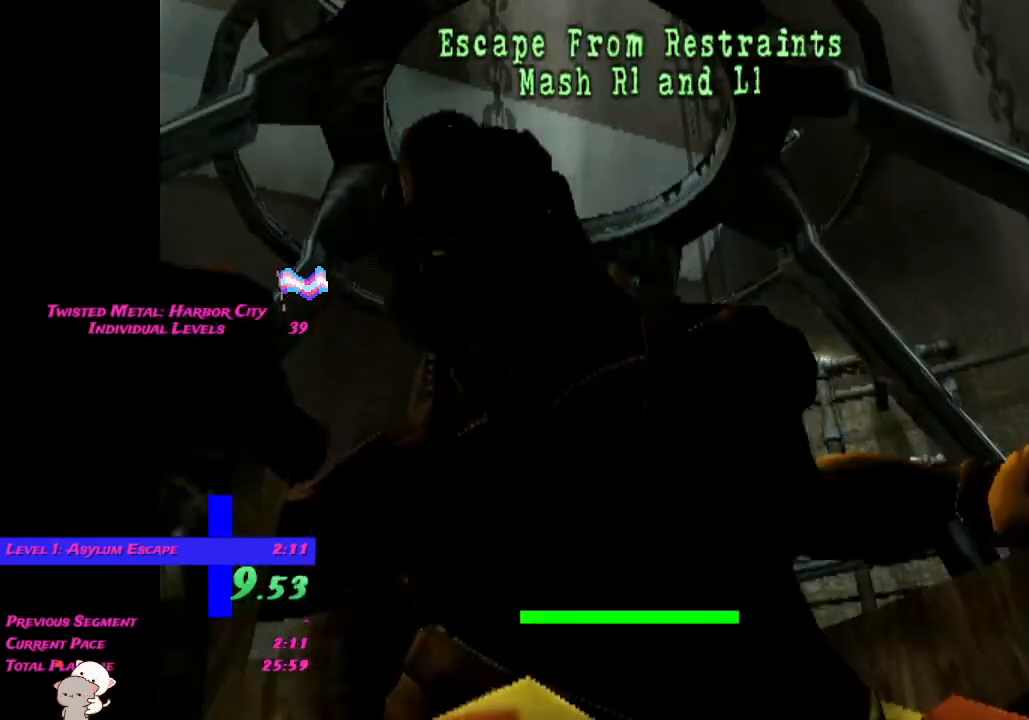
{"buttons": ["L1", "L3"], "left_stick": "center", "right_stick": "center", "events": [[17, "R1", "down"], [33, "R1", "up"], [50, "R1", "down"], [67, "R1", "up"], [100, "L1", "down"], [183, "L1", "up"], [233, "R1", "down"], [250, "R1", "up"], [317, "L1", "down"], [383, "R1", "down"], [400, "L1", "up"], [400, "R1", "up"], [417, "R1", "down"], [433, "R1", "up"], [500, "L1", "down"], [500, "L3", "down"]]}
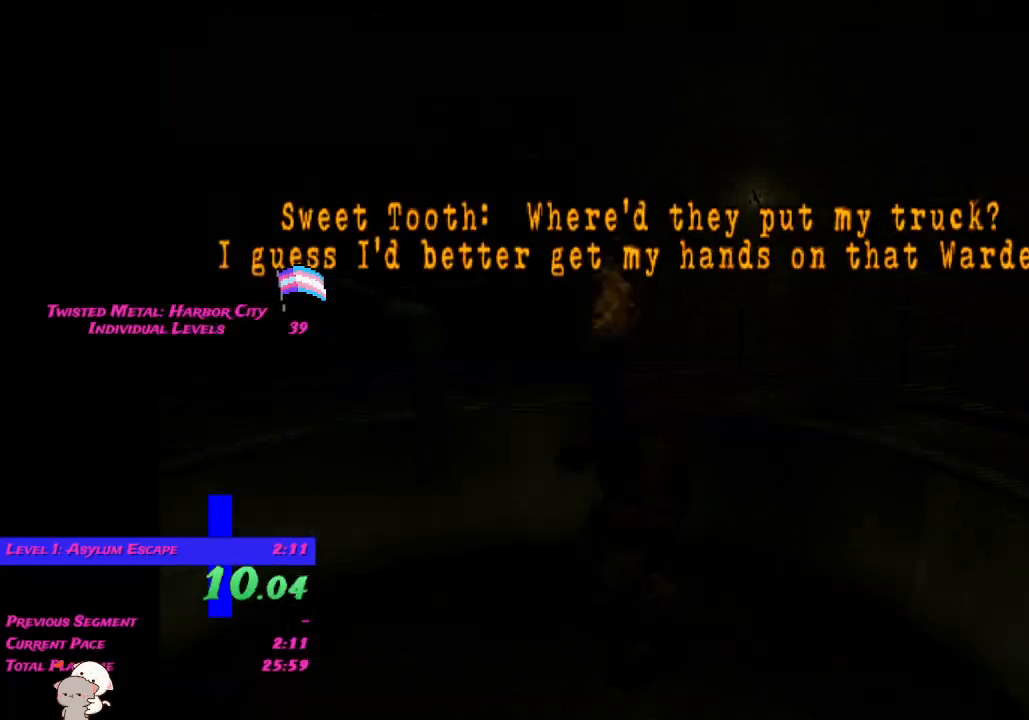
{"buttons": ["L1"], "left_stick": "up-left", "right_stick": "center", "events": [[33, "left_stick", "up-left"], [83, "L3", "up"], [150, "L1", "up"], [217, "L1", "down"], [317, "L1", "up"], [383, "L1", "down"]]}
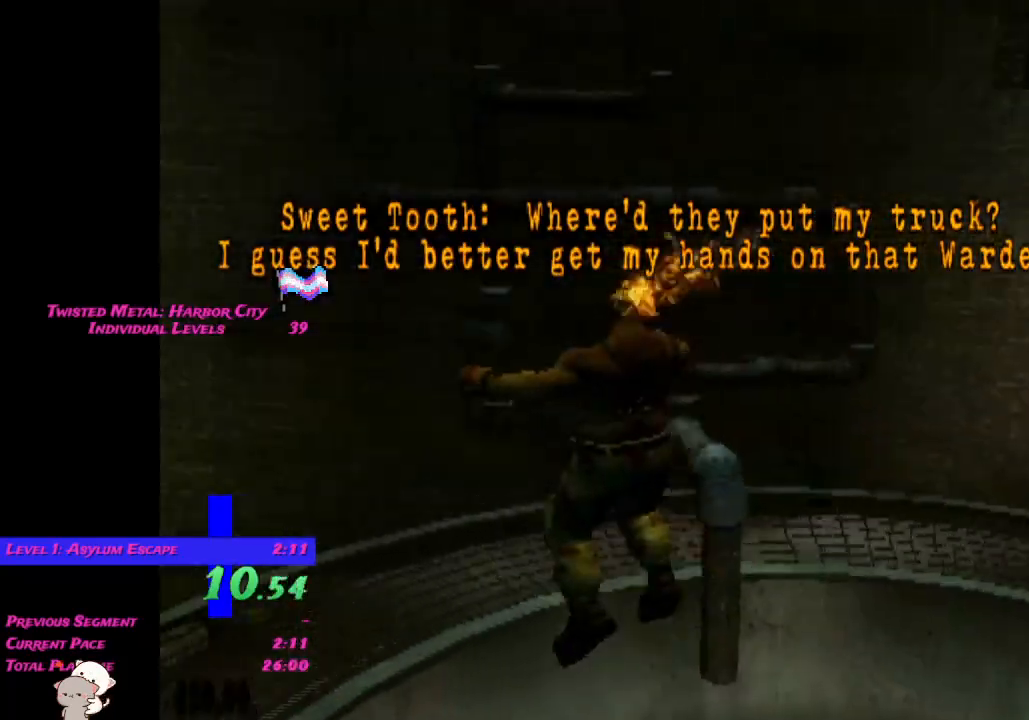
{"buttons": [], "left_stick": "center", "right_stick": "center", "events": [[17, "L1", "up"], [267, "left_stick", "up-right"], [400, "left_stick", "down-right"], [467, "left_stick", "center"]]}
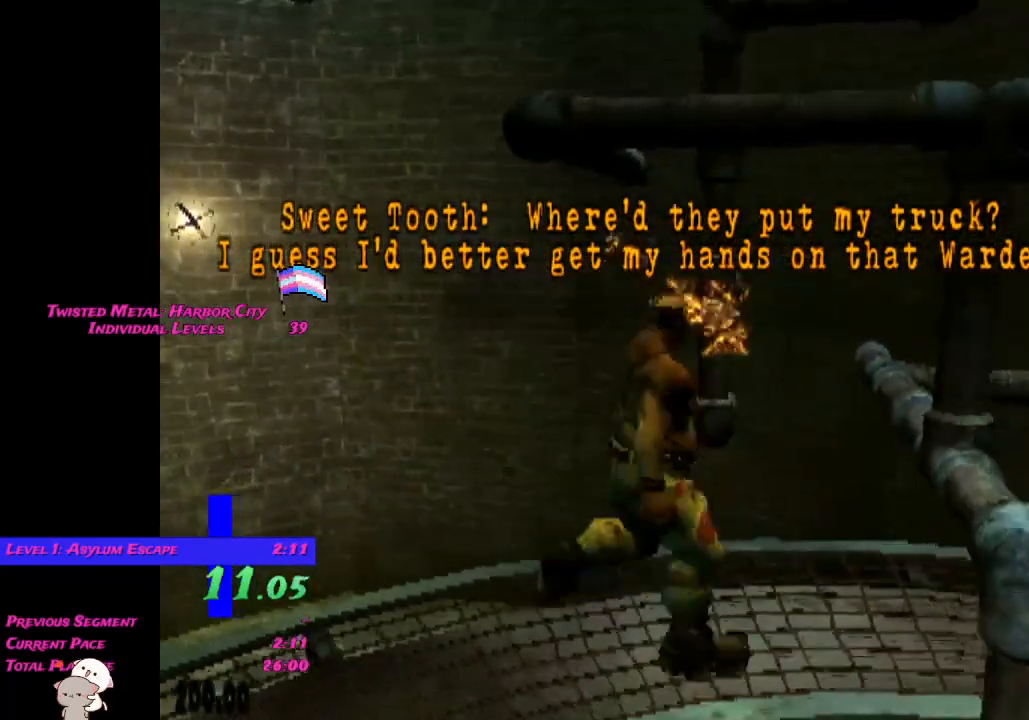
{"buttons": ["L1"], "left_stick": "up", "right_stick": "center", "events": [[33, "L1", "down"], [500, "left_stick", "up"]]}
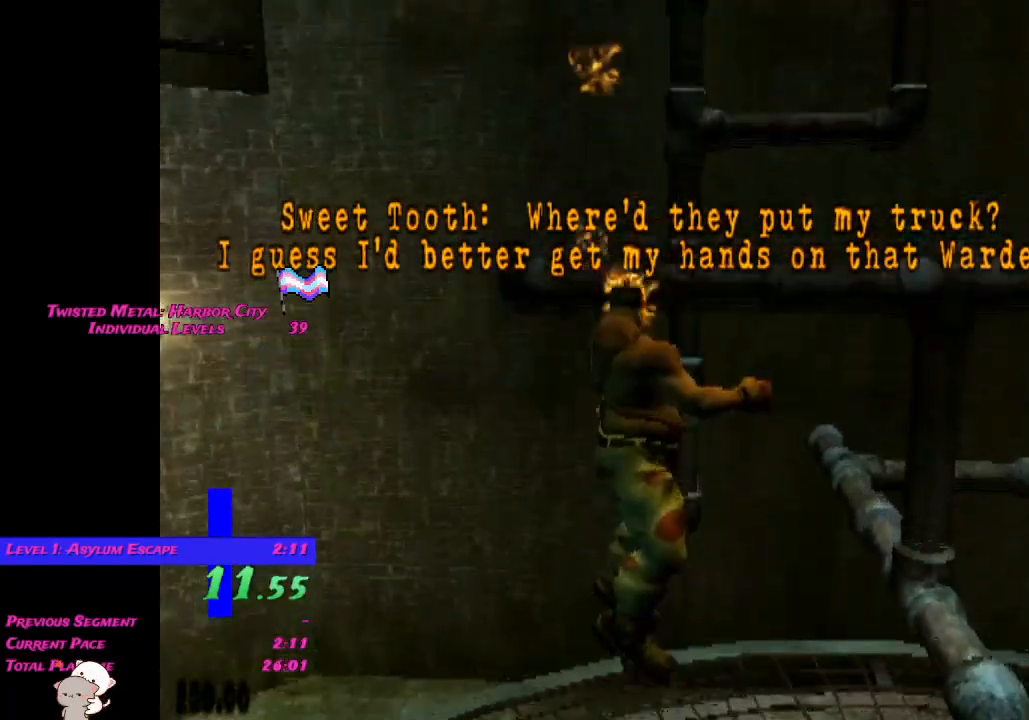
{"buttons": [], "left_stick": "up", "right_stick": "center", "events": [[117, "L1", "up"]]}
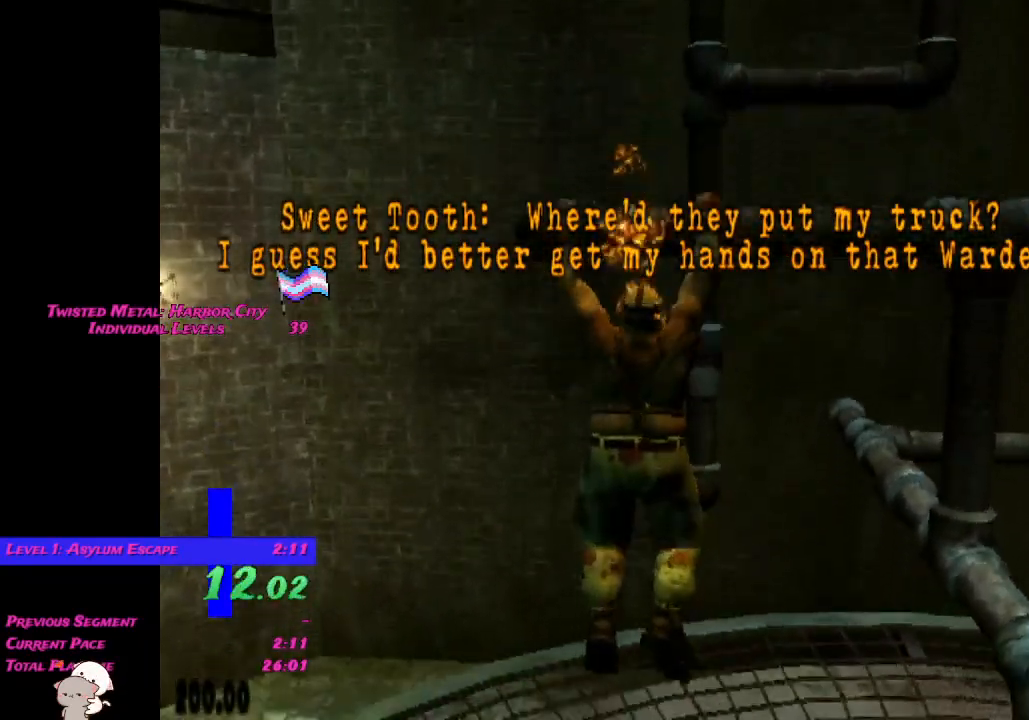
{"buttons": [], "left_stick": "up", "right_stick": "center", "events": [[17, "left_stick", "center"], [83, "left_stick", "up"], [200, "left_stick", "center"], [267, "left_stick", "up"]]}
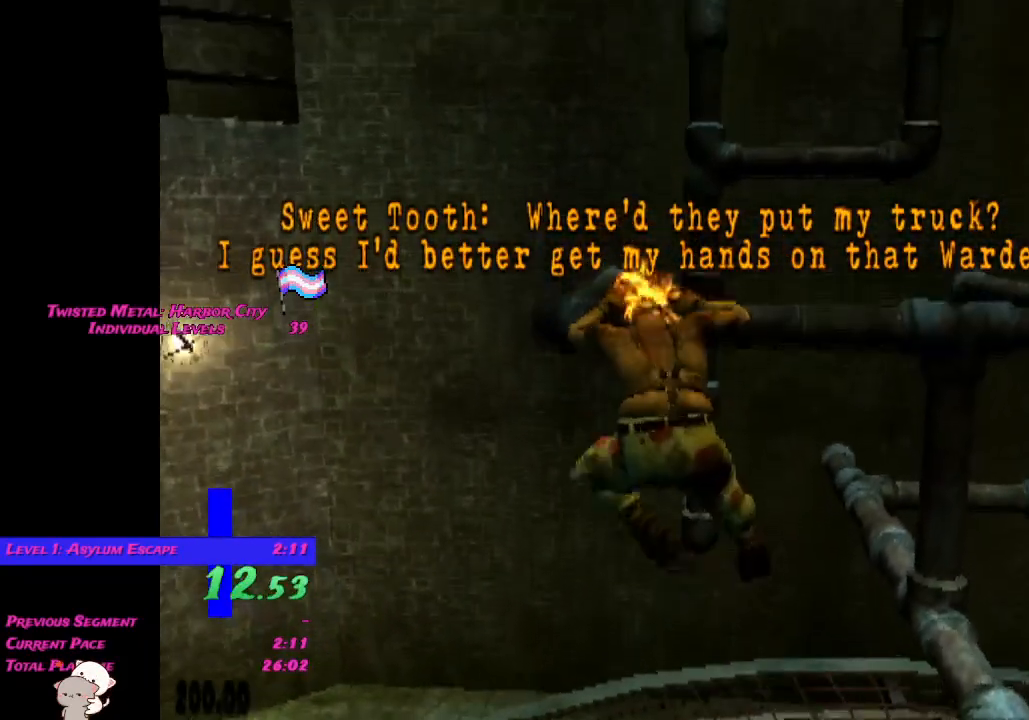
{"buttons": [], "left_stick": "center", "right_stick": "center", "events": [[50, "left_stick", "center"]]}
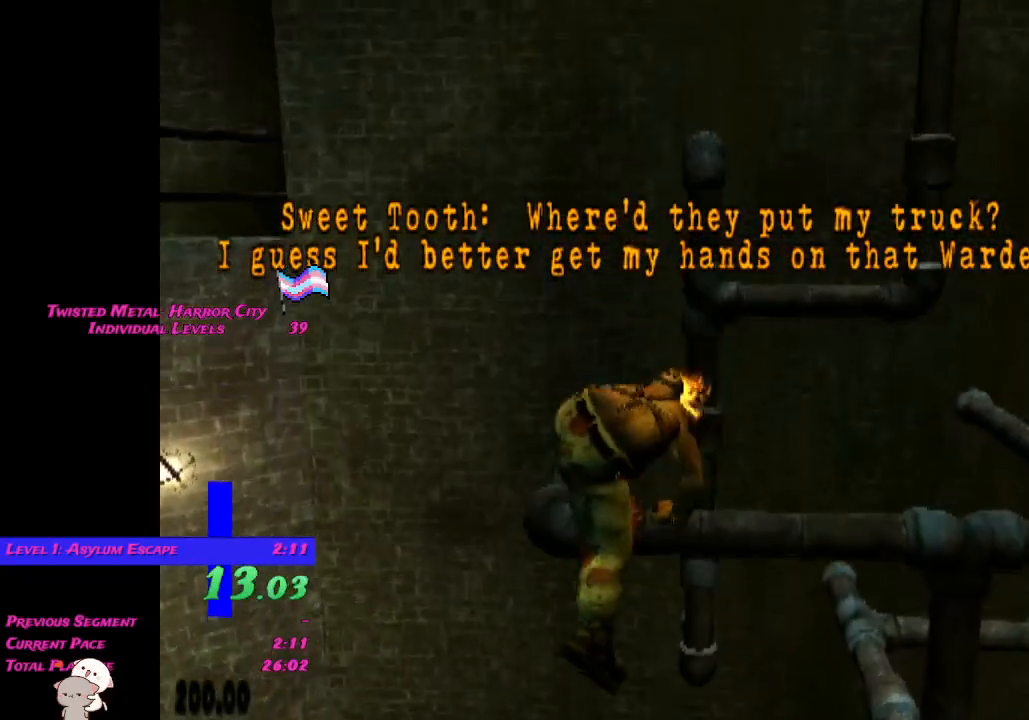
{"buttons": [], "left_stick": "center", "right_stick": "center", "events": []}
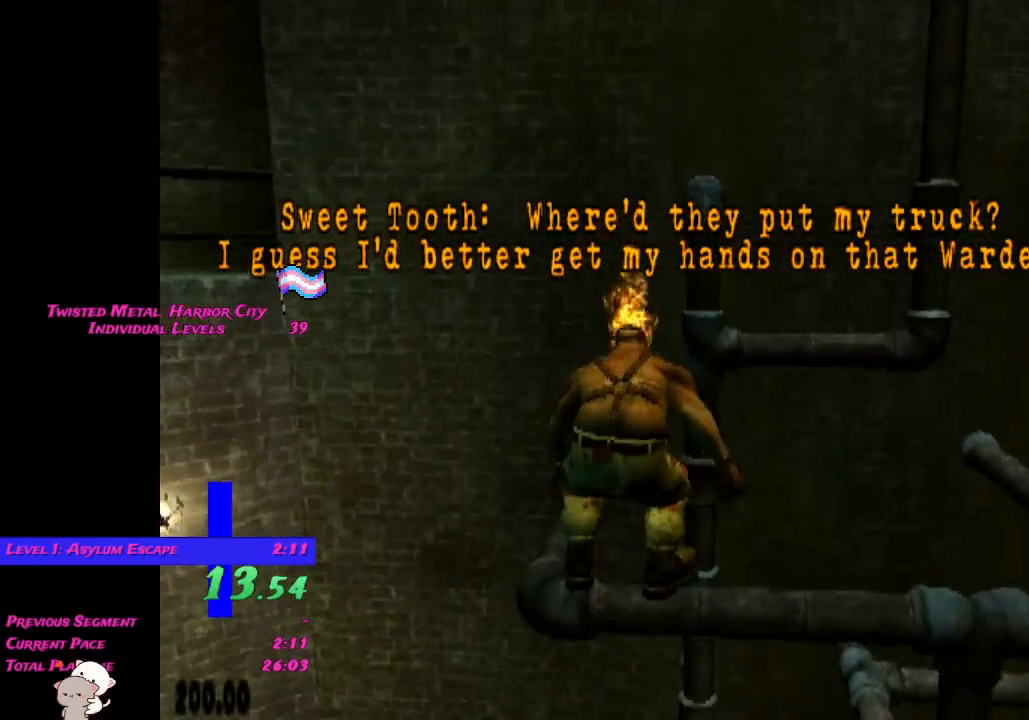
{"buttons": ["L1"], "left_stick": "up-left", "right_stick": "center", "events": [[200, "left_stick", "left"], [250, "left_stick", "up-left"], [300, "L1", "down"], [417, "L1", "up"], [467, "L1", "down"]]}
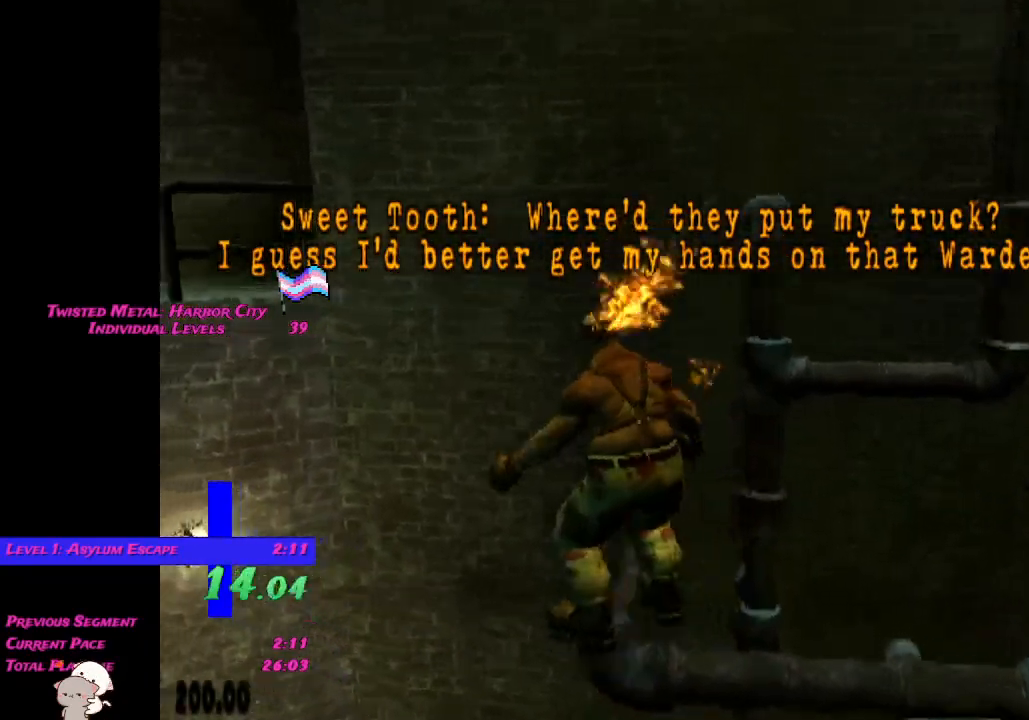
{"buttons": ["L1"], "left_stick": "up-left", "right_stick": "center", "events": []}
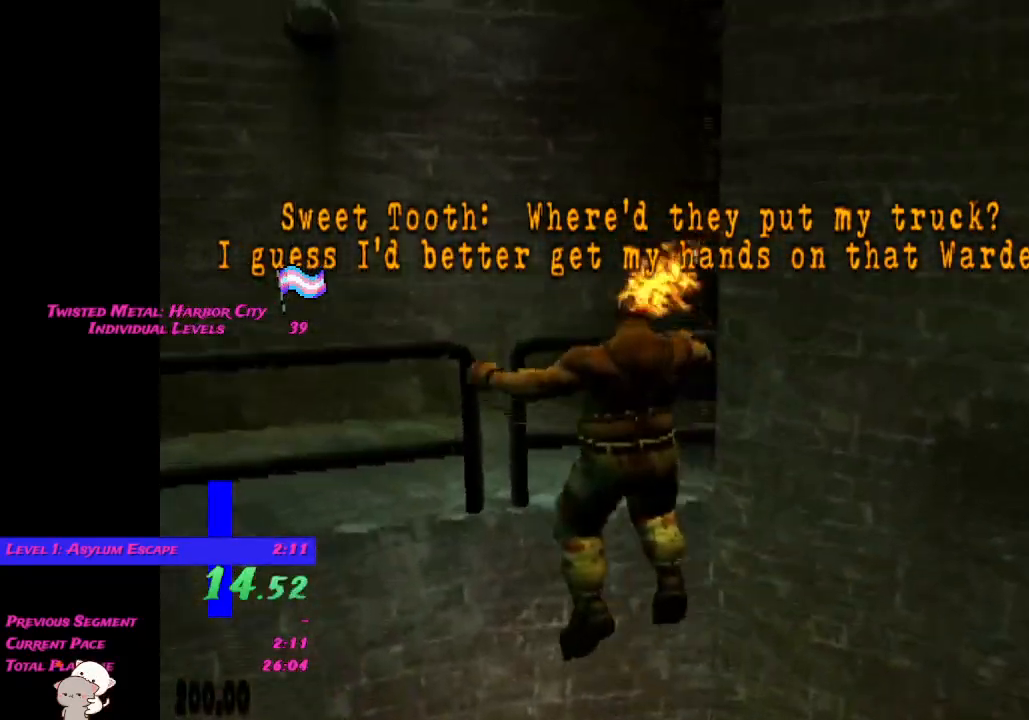
{"buttons": [], "left_stick": "up-left", "right_stick": "center", "events": [[200, "L1", "up"]]}
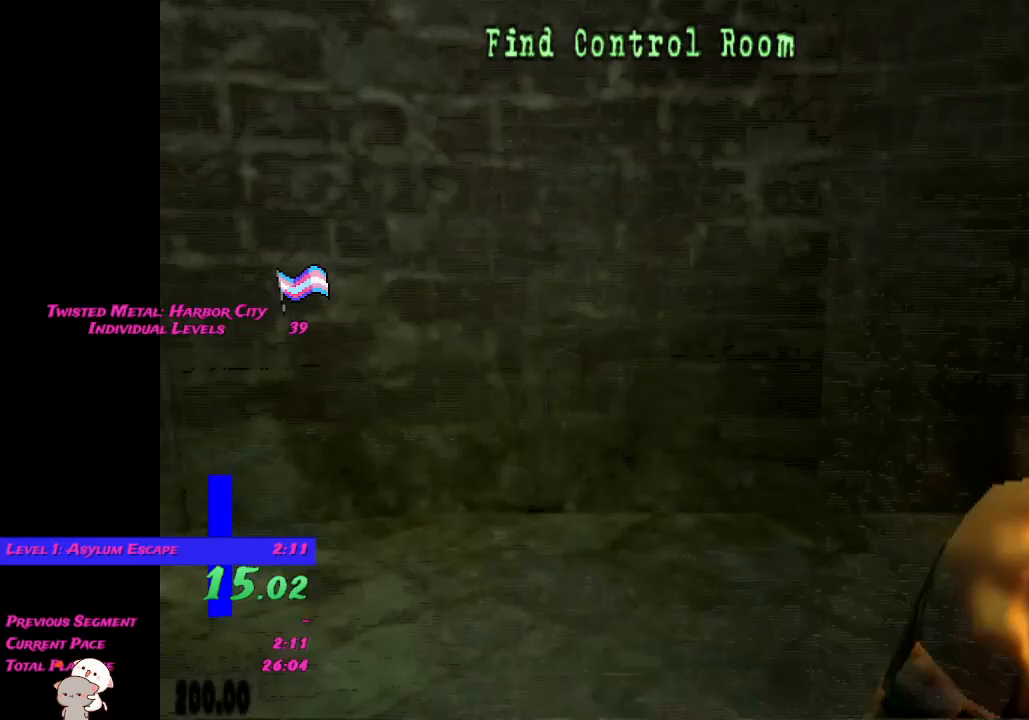
{"buttons": [], "left_stick": "up-left", "right_stick": "center", "events": [[67, "left_stick", "center"], [183, "left_stick", "up-left"]]}
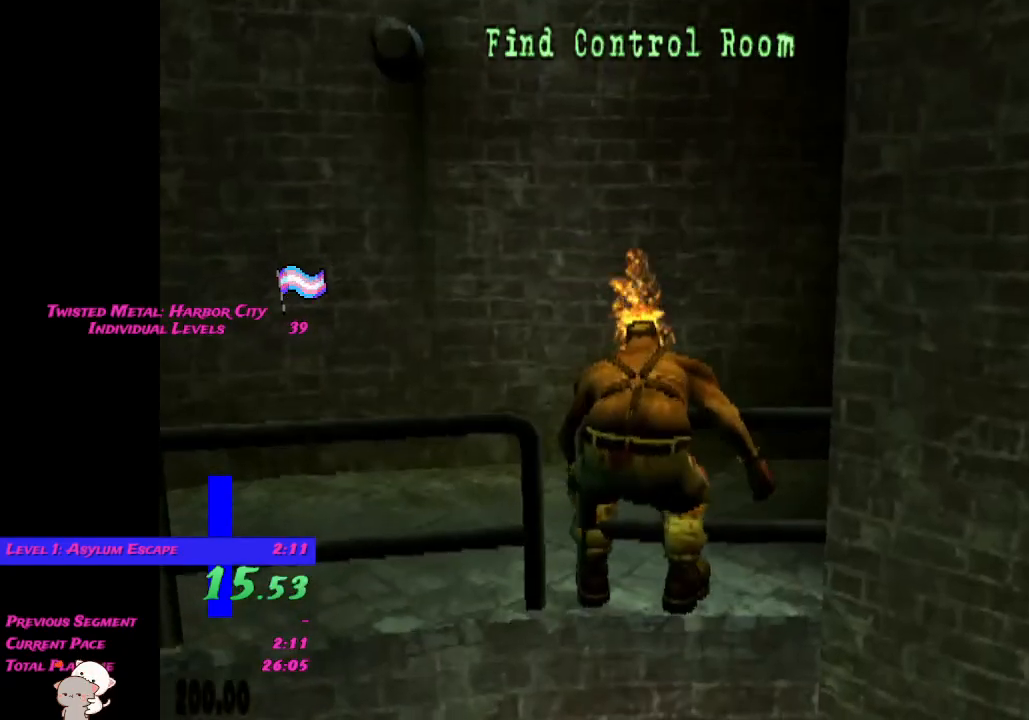
{"buttons": [], "left_stick": "up-left", "right_stick": "center", "events": []}
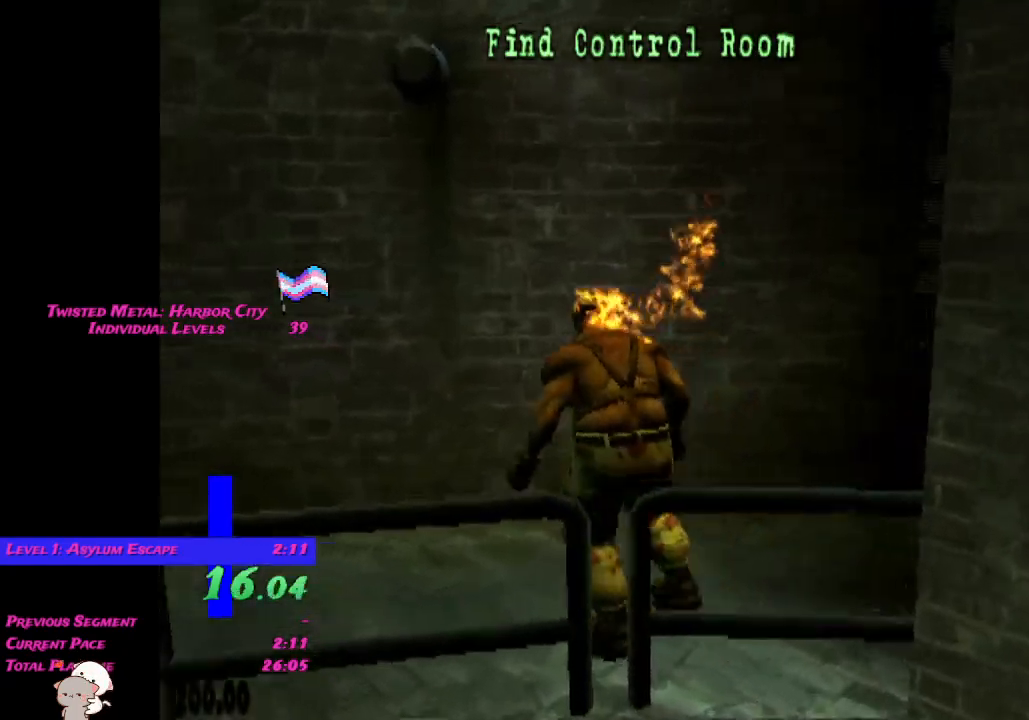
{"buttons": [], "left_stick": "left", "right_stick": "center", "events": [[100, "left_stick", "left"]]}
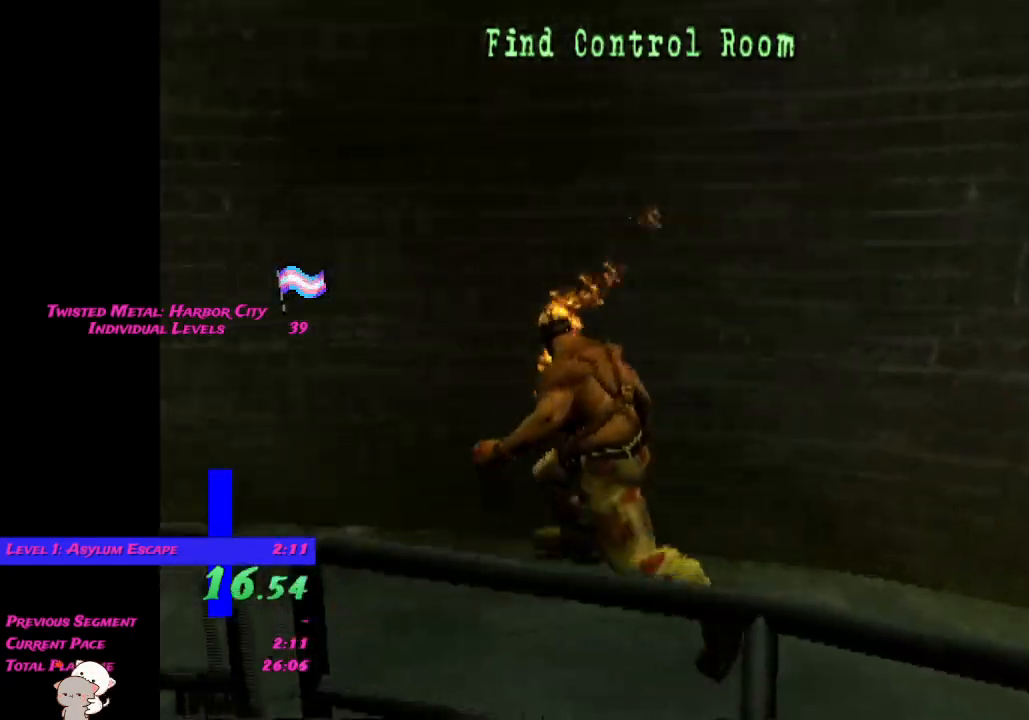
{"buttons": [], "left_stick": "up-left", "right_stick": "center", "events": [[217, "left_stick", "up-left"]]}
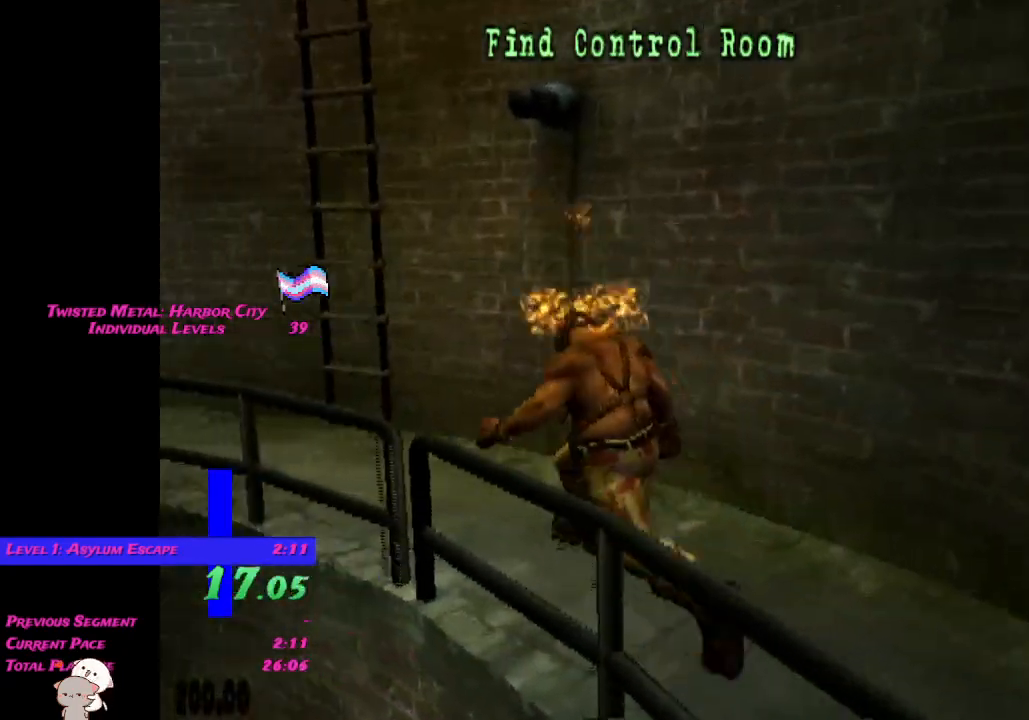
{"buttons": [], "left_stick": "up-right", "right_stick": "center", "events": [[450, "left_stick", "up-right"]]}
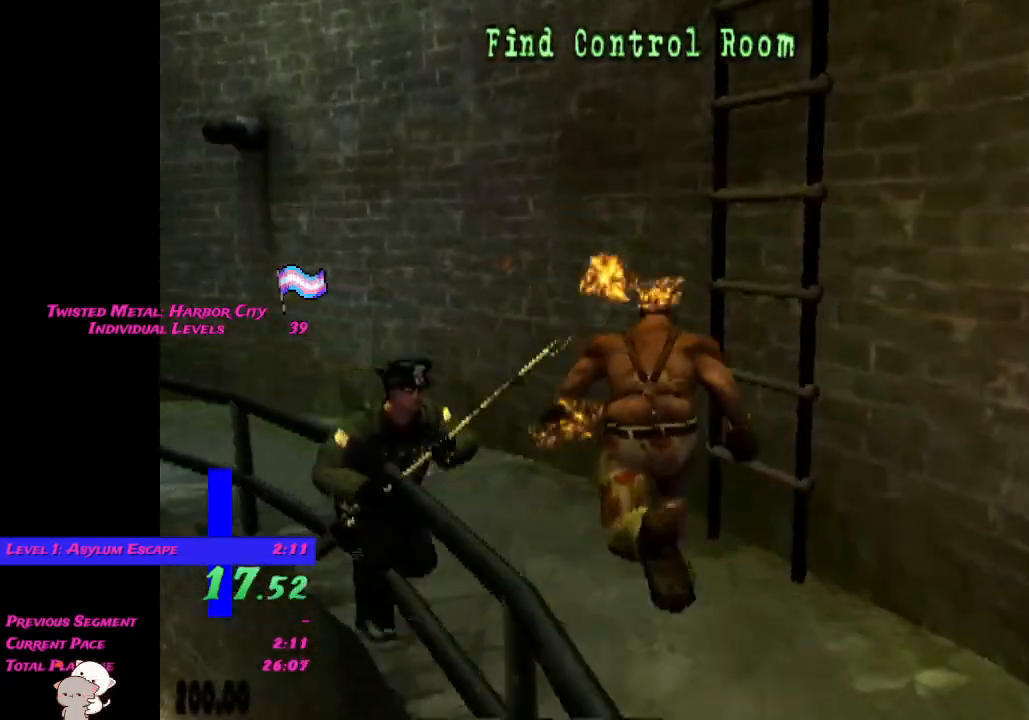
{"buttons": [], "left_stick": "up", "right_stick": "center", "events": [[50, "Y", "down"], [133, "left_stick", "center"], [200, "Y", "up"], [300, "left_stick", "up-right"], [500, "left_stick", "up"]]}
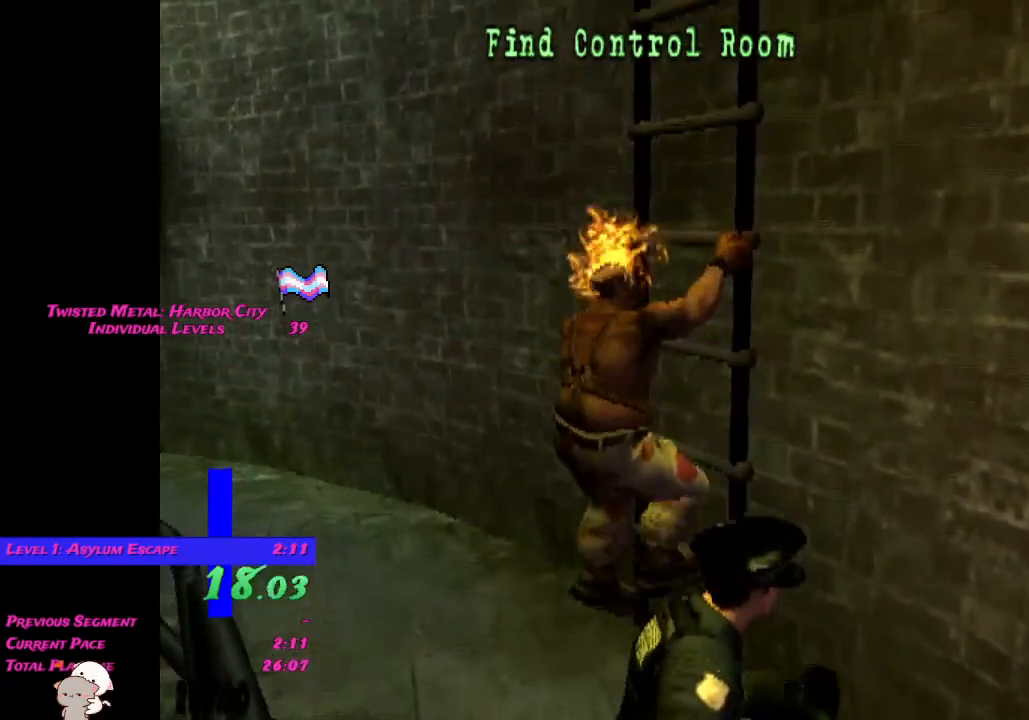
{"buttons": [], "left_stick": "up", "right_stick": "center", "events": []}
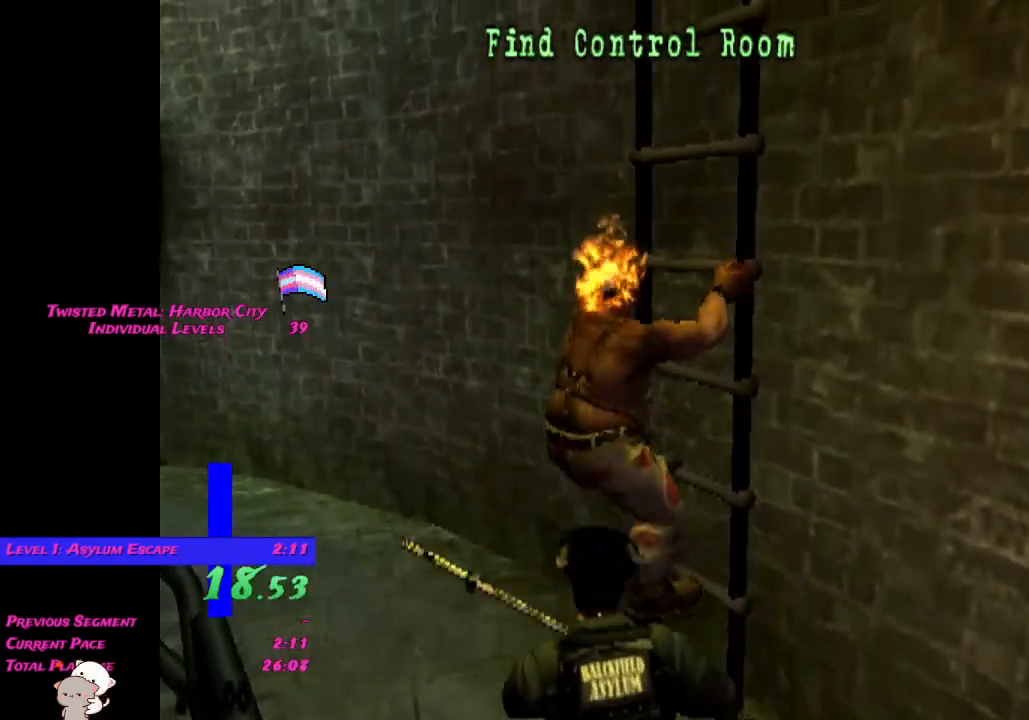
{"buttons": [], "left_stick": "up", "right_stick": "center", "events": []}
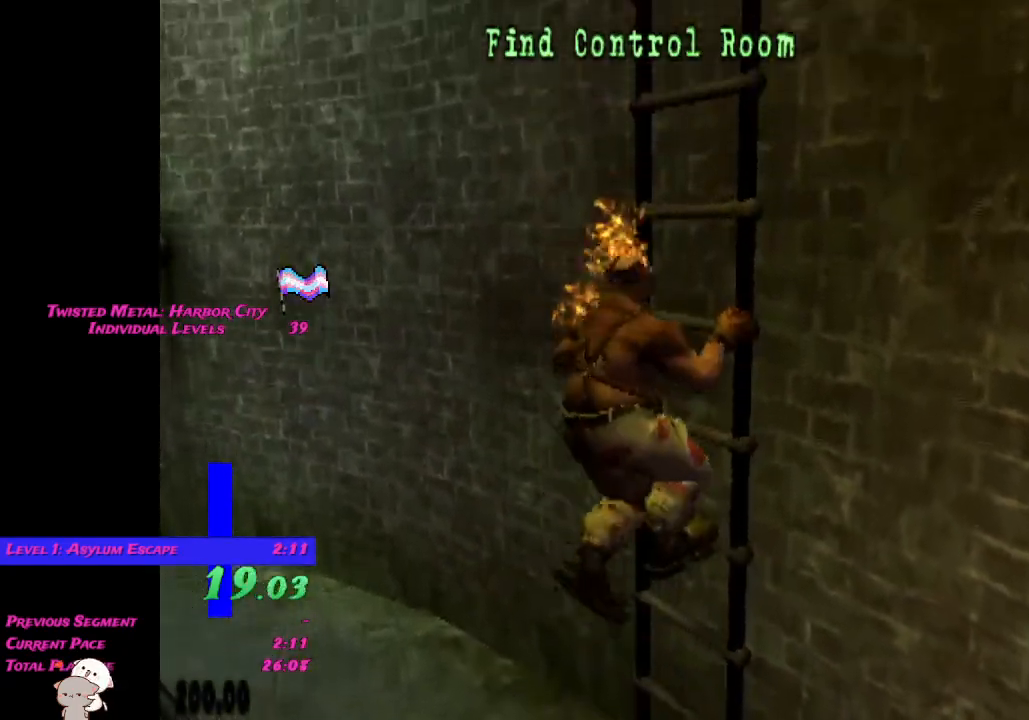
{"buttons": [], "left_stick": "up", "right_stick": "center", "events": []}